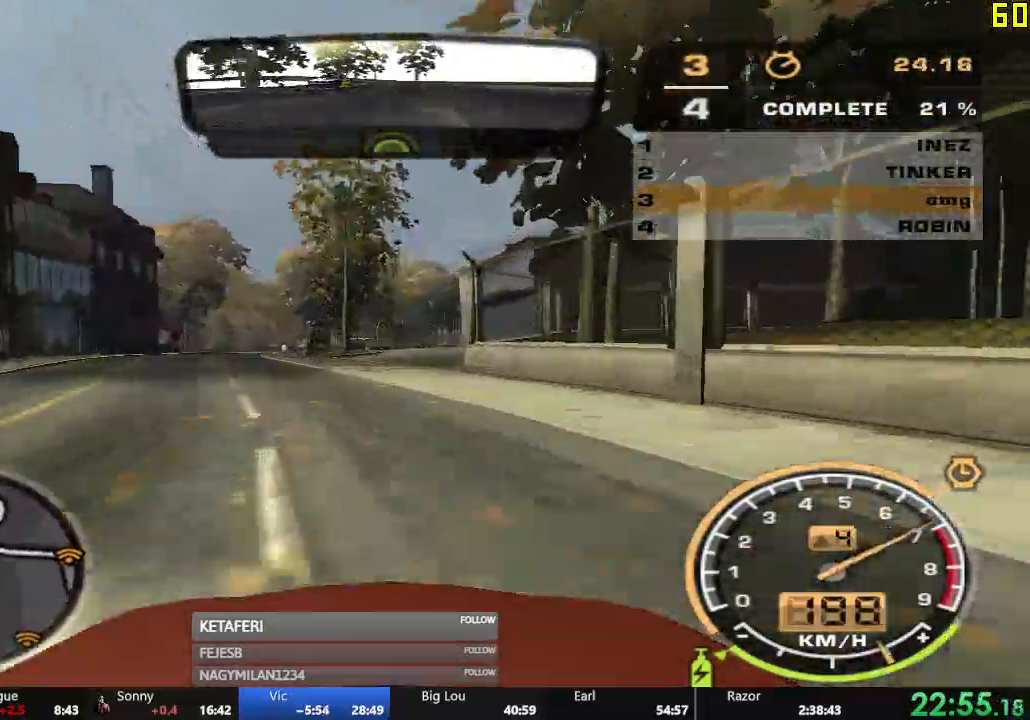
Gameplay with a controller (Xbox layout); each line is a JSON object with the inputs held at the frame after it. "events" lists button and stick changes between this image and that frame as [ms after this image, input, new state], when the widget could be followed in between. Not read: right_stick.
{"buttons": ["R2", "DPAD_DOWN"], "left_stick": "center", "events": [[501, "DPAD_DOWN", "down"]]}
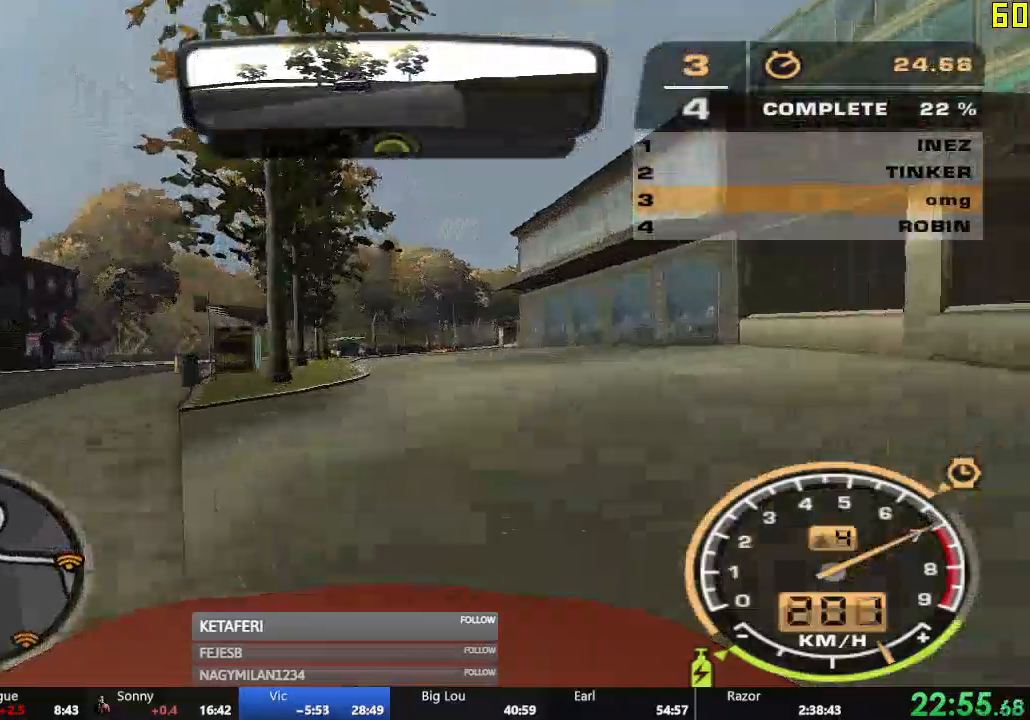
{"buttons": ["R2"], "left_stick": "center", "events": [[484, "DPAD_DOWN", "up"]]}
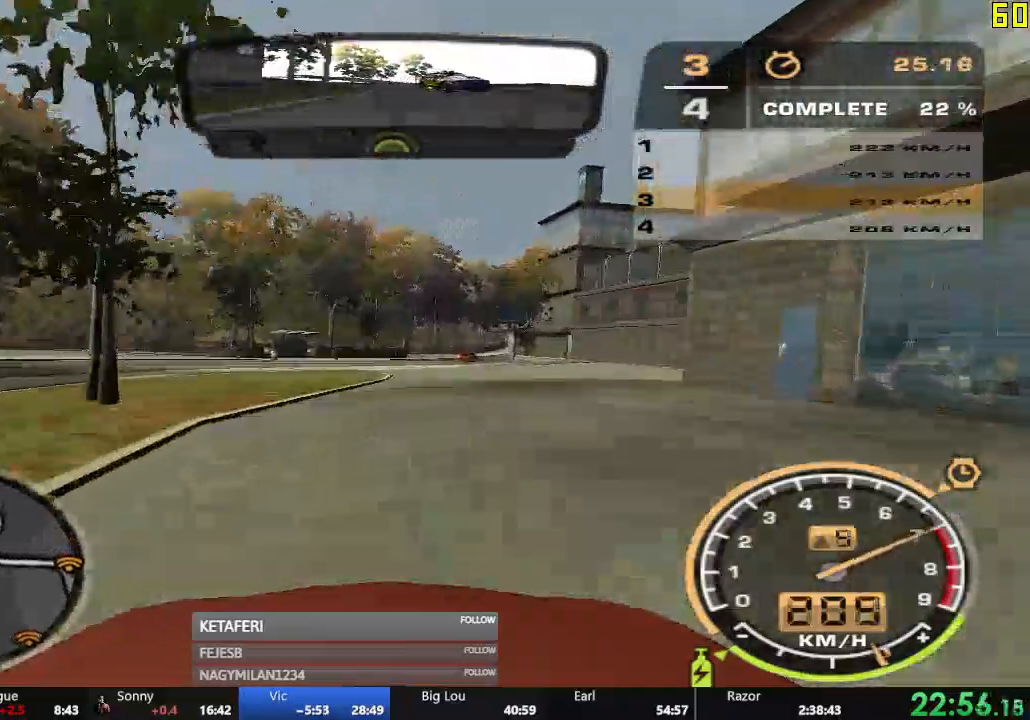
{"buttons": ["R2"], "left_stick": "center", "events": [[50, "left_stick", "right"], [234, "L2", "down"], [250, "left_stick", "center"], [334, "L2", "up"]]}
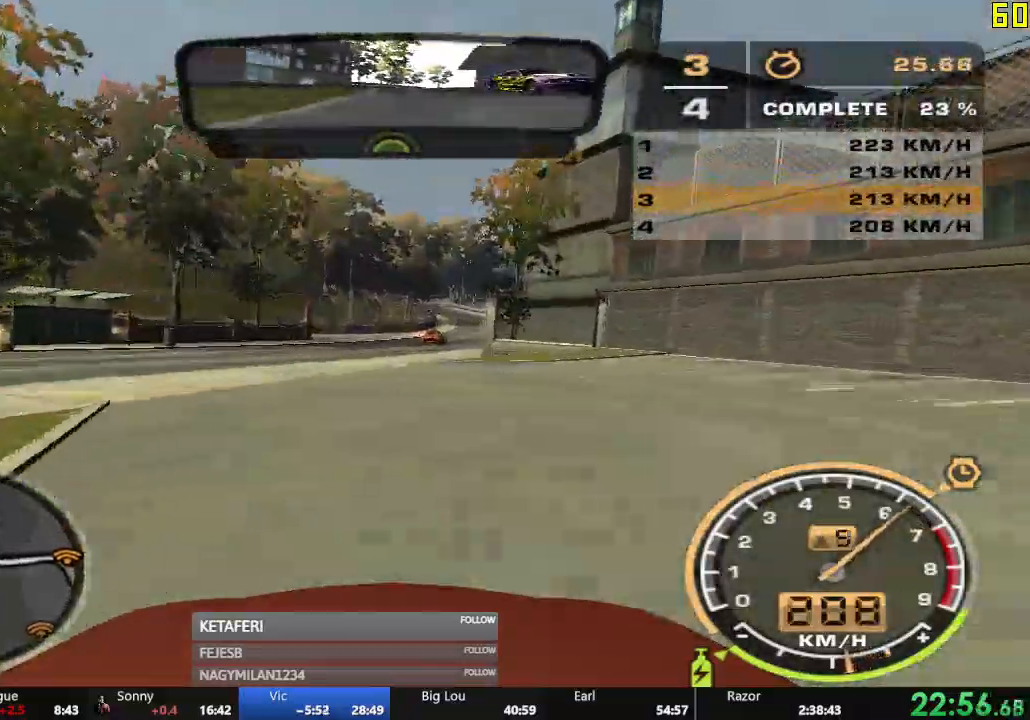
{"buttons": ["R2"], "left_stick": "right", "events": [[434, "left_stick", "right"]]}
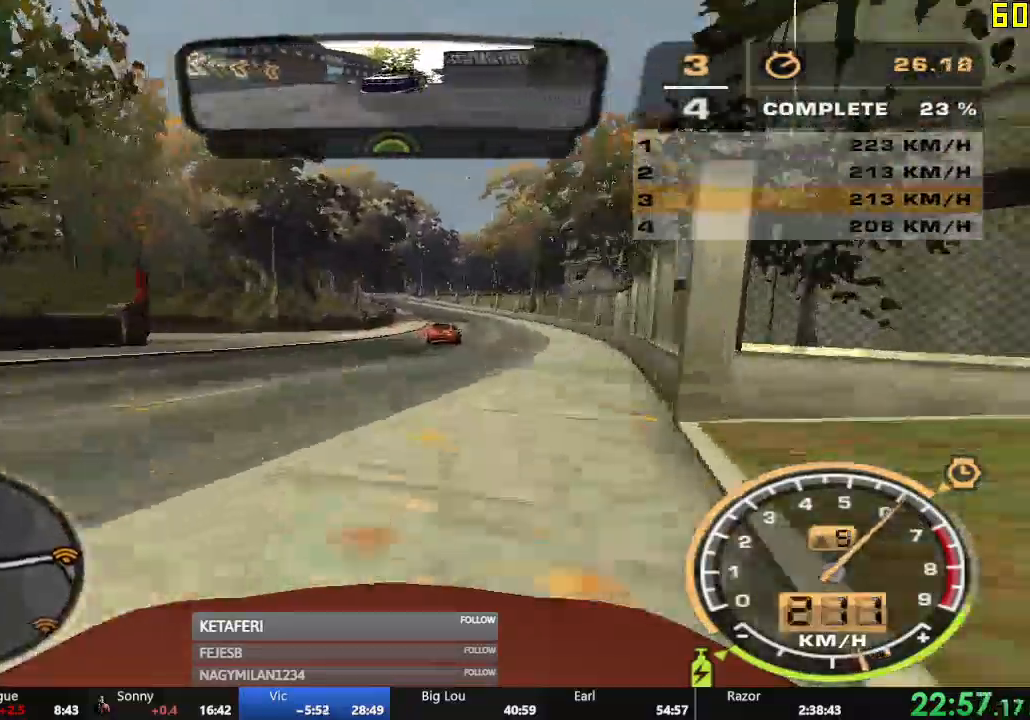
{"buttons": ["R2"], "left_stick": "center", "events": [[117, "left_stick", "center"]]}
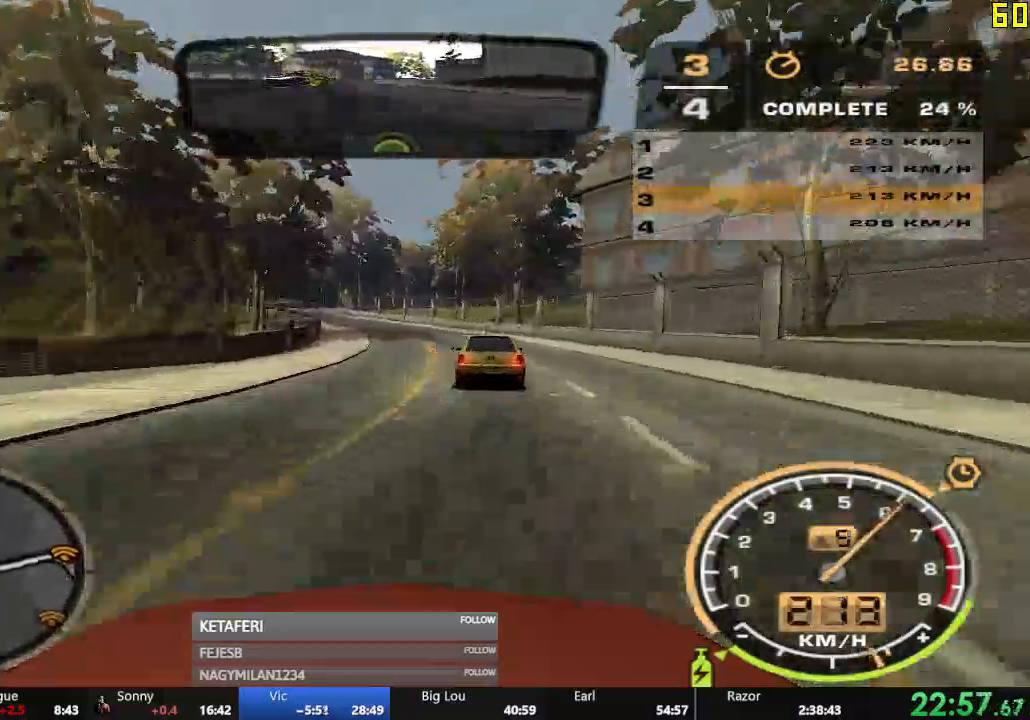
{"buttons": ["R2"], "left_stick": "left", "events": [[167, "left_stick", "left"]]}
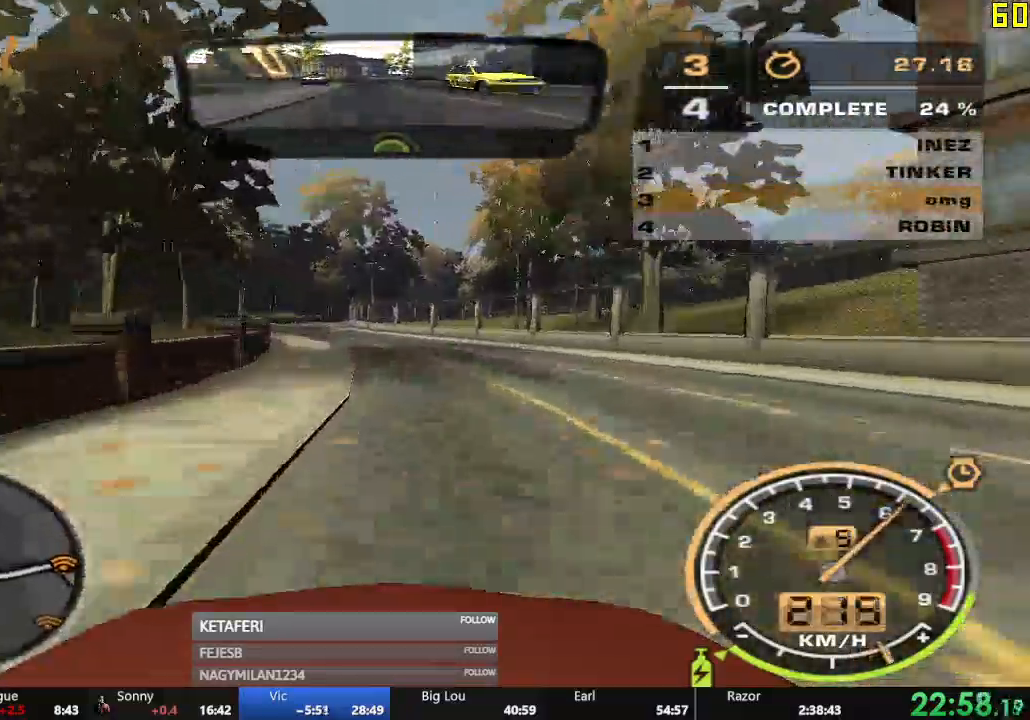
{"buttons": ["R2"], "left_stick": "left", "events": [[250, "left_stick", "center"], [351, "left_stick", "left"]]}
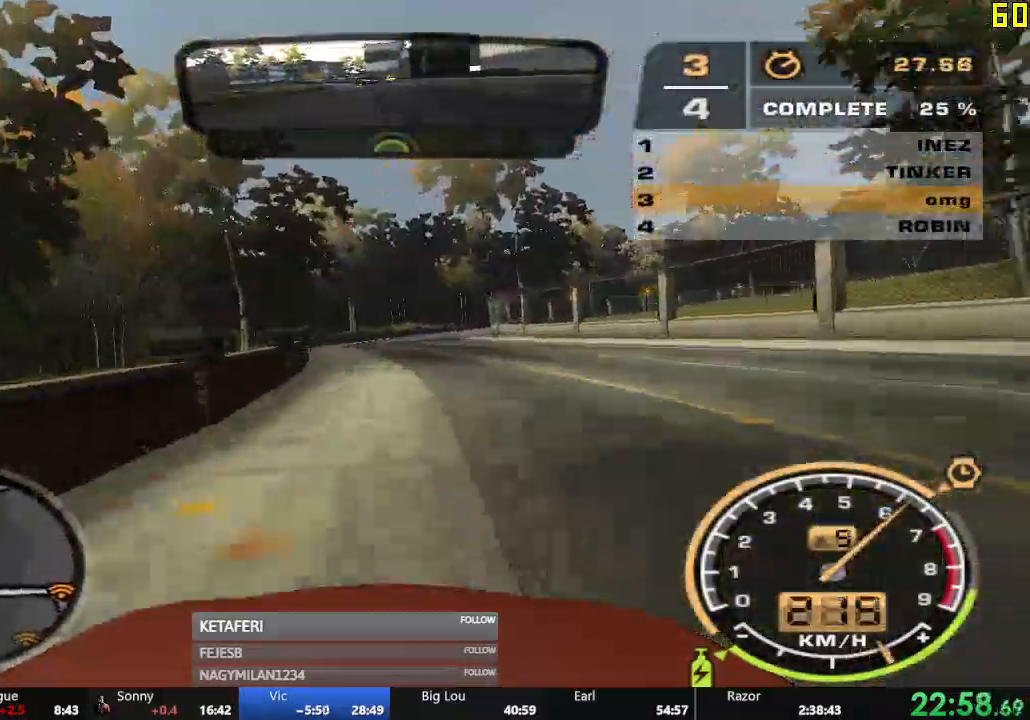
{"buttons": ["R2"], "left_stick": "right", "events": [[33, "left_stick", "center"], [217, "left_stick", "right"]]}
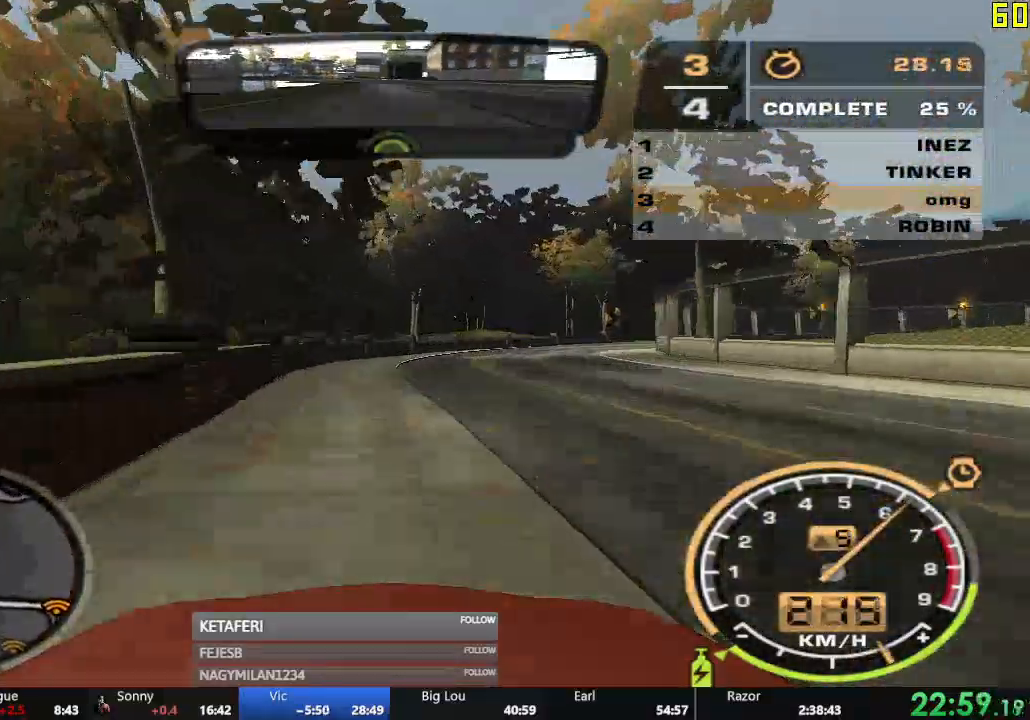
{"buttons": ["R2"], "left_stick": "right", "events": []}
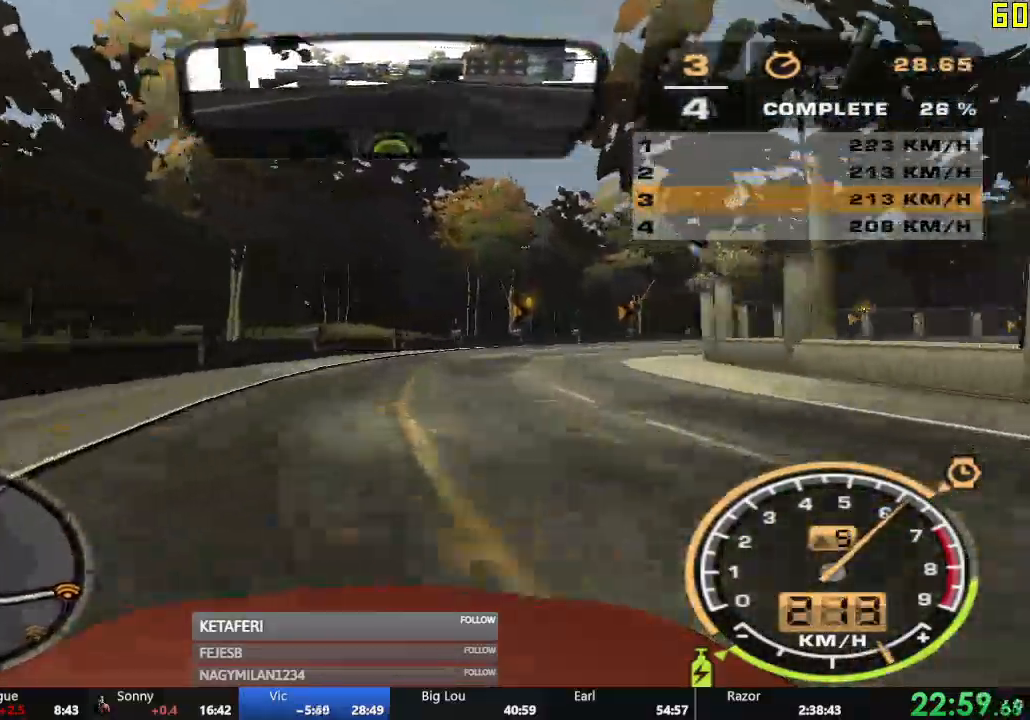
{"buttons": ["R2"], "left_stick": "right"}
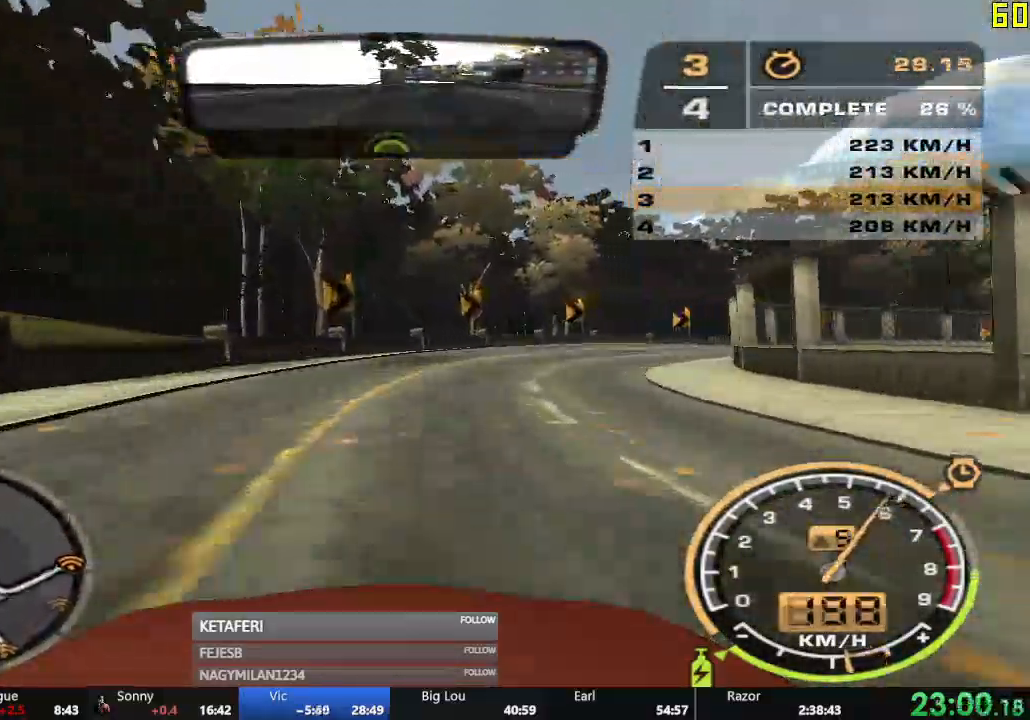
{"buttons": ["R2"], "left_stick": "right", "events": []}
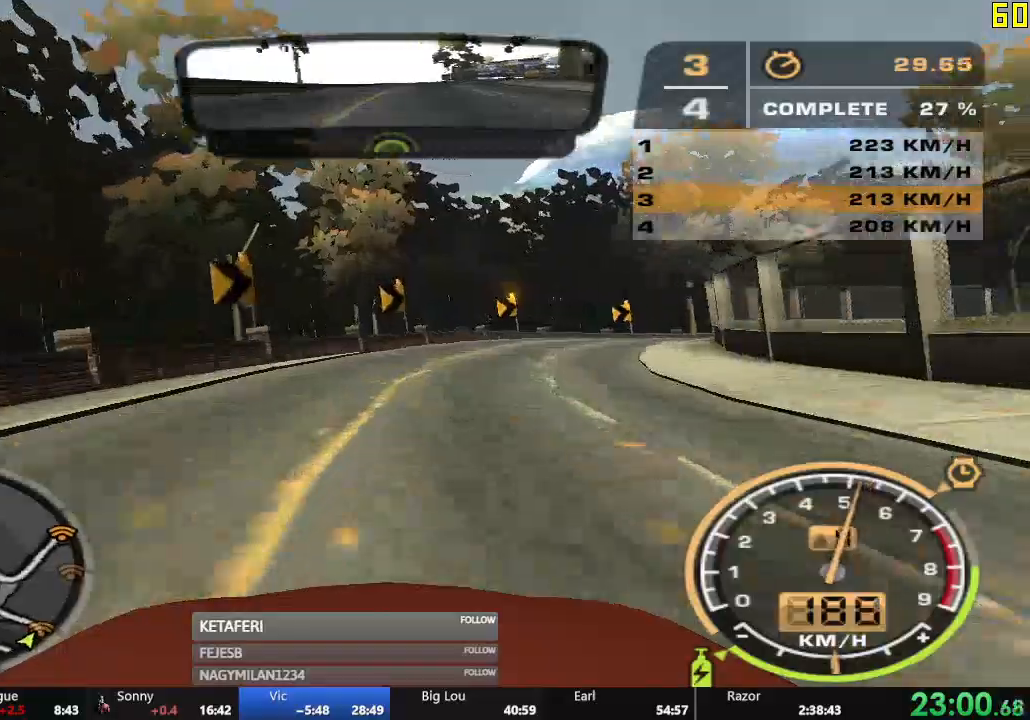
{"buttons": ["R2"], "left_stick": "right", "events": [[400, "left_stick", "center"], [500, "left_stick", "right"]]}
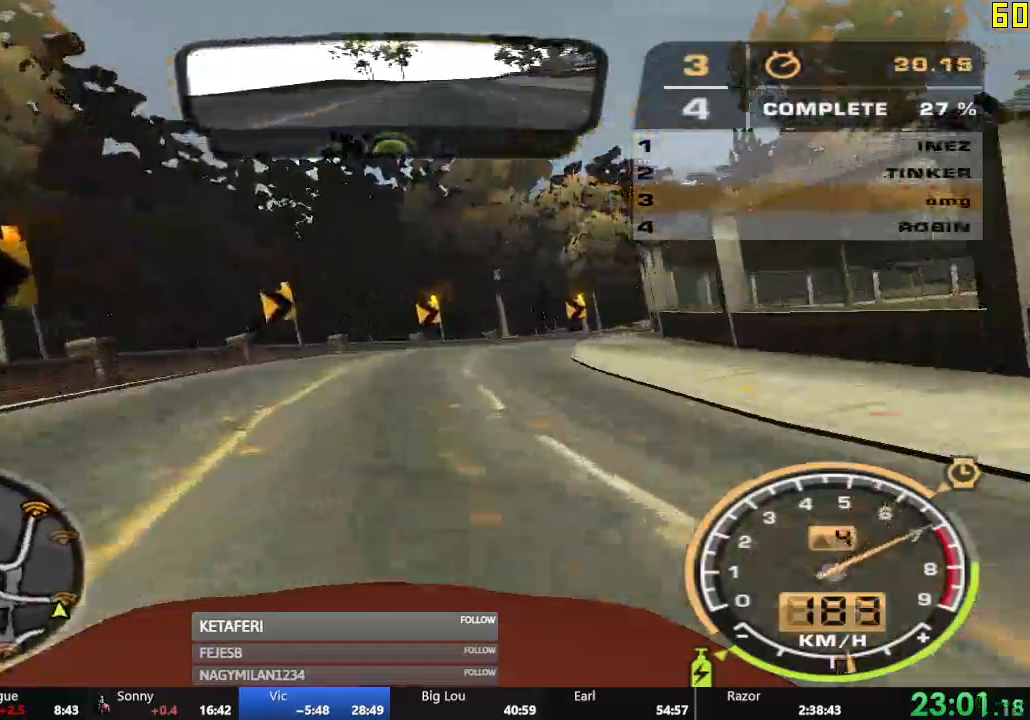
{"buttons": ["R2"], "left_stick": "right", "events": []}
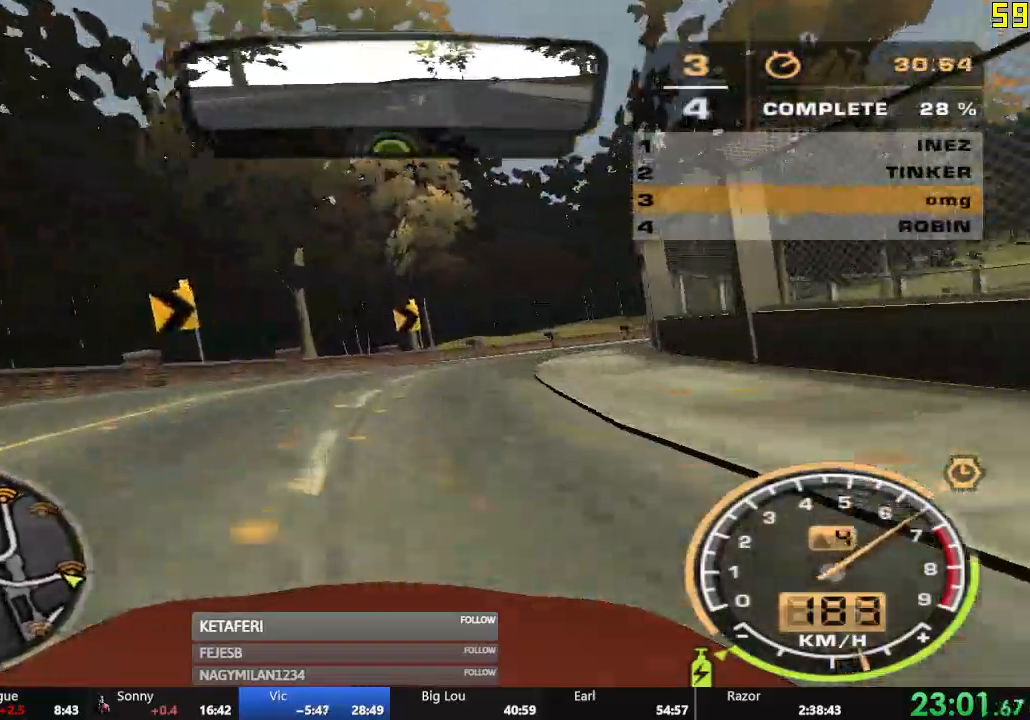
{"buttons": ["R2"], "left_stick": "right", "events": []}
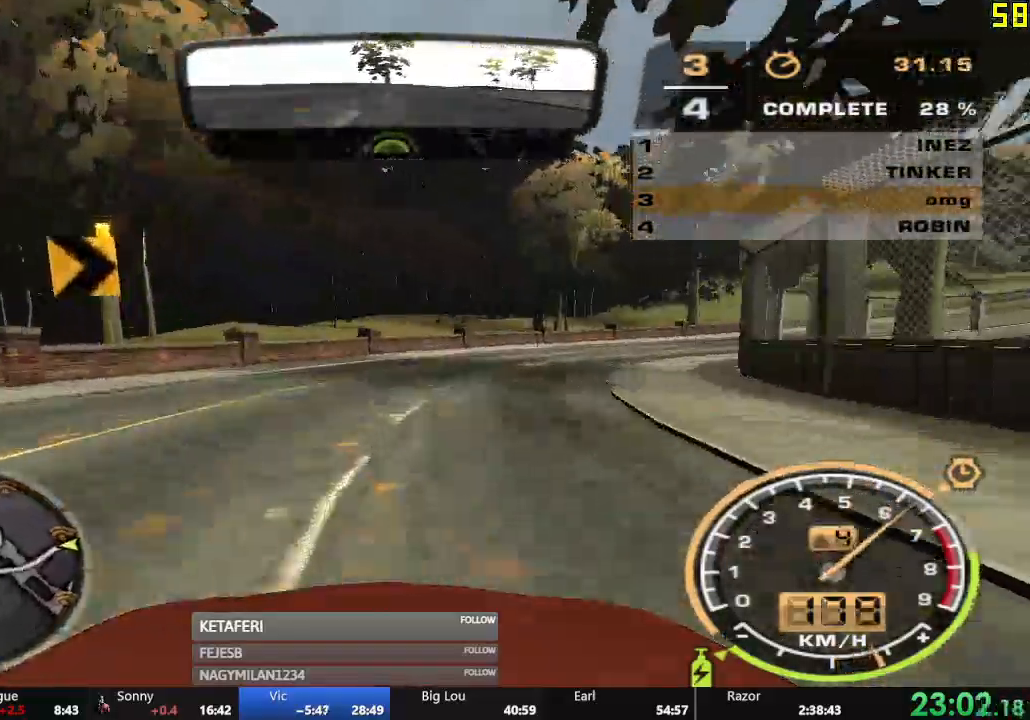
{"buttons": ["R2"], "left_stick": "right", "events": []}
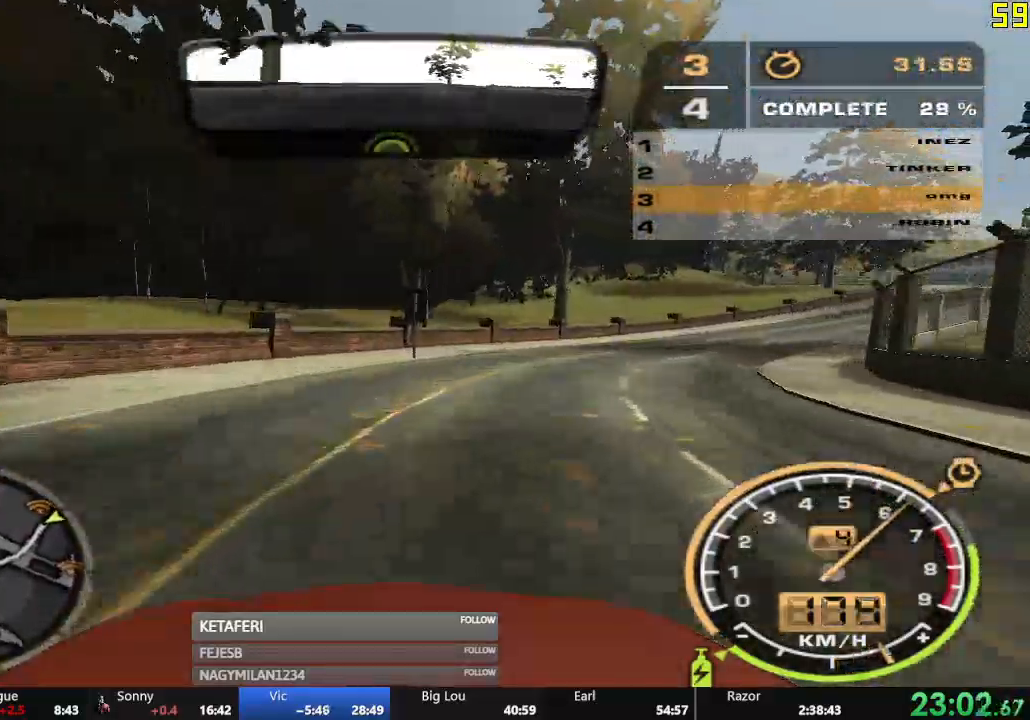
{"buttons": ["R2"], "left_stick": "right", "events": []}
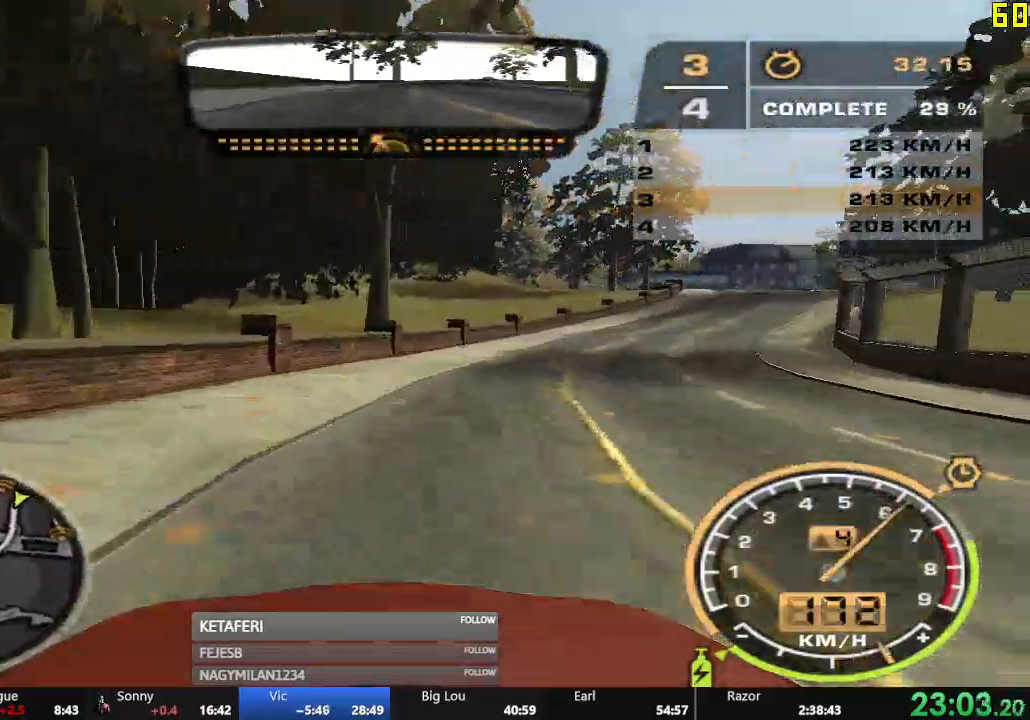
{"buttons": ["R2"], "left_stick": "center", "events": [[334, "left_stick", "center"]]}